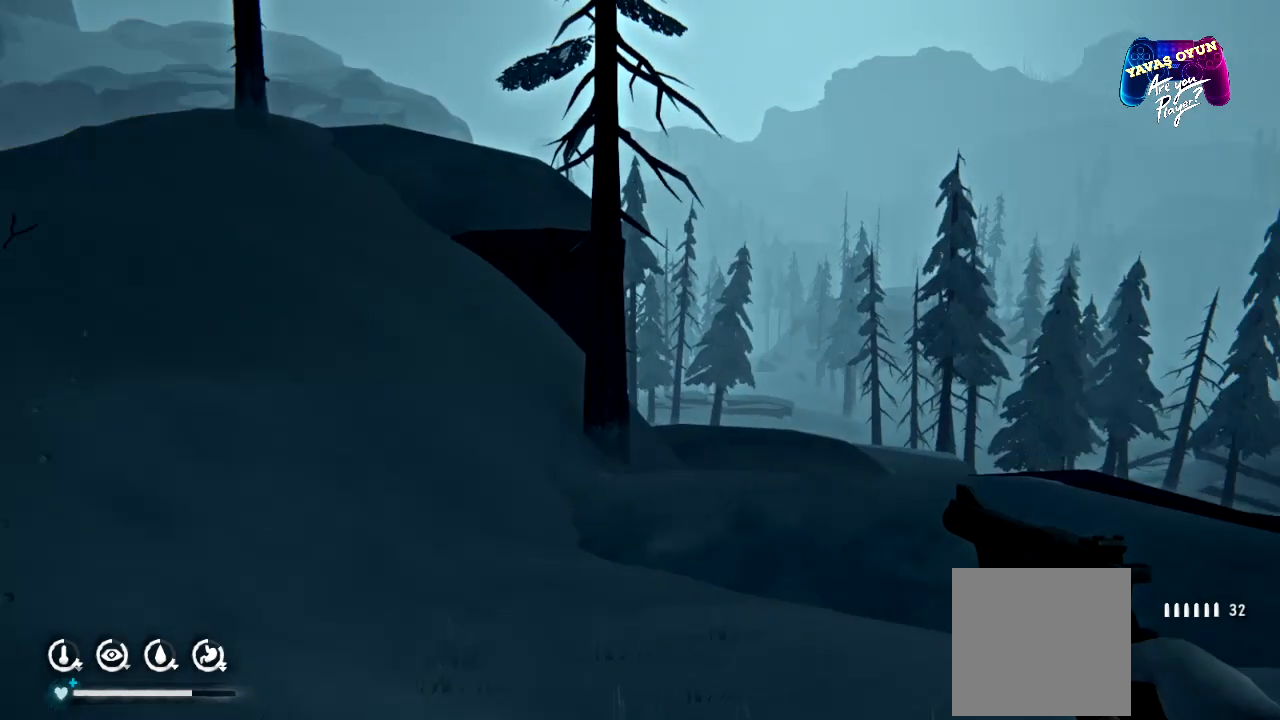
Gameplay with a controller (Xbox layout); each line is a JSON object with the inputs held at the frame after it. "events" lists button and stick changes between this image and that frame as [ms after this image, input, new state], when the widget could be followed in between.
{"buttons": [], "left_stick": "center", "right_stick": "right", "events": []}
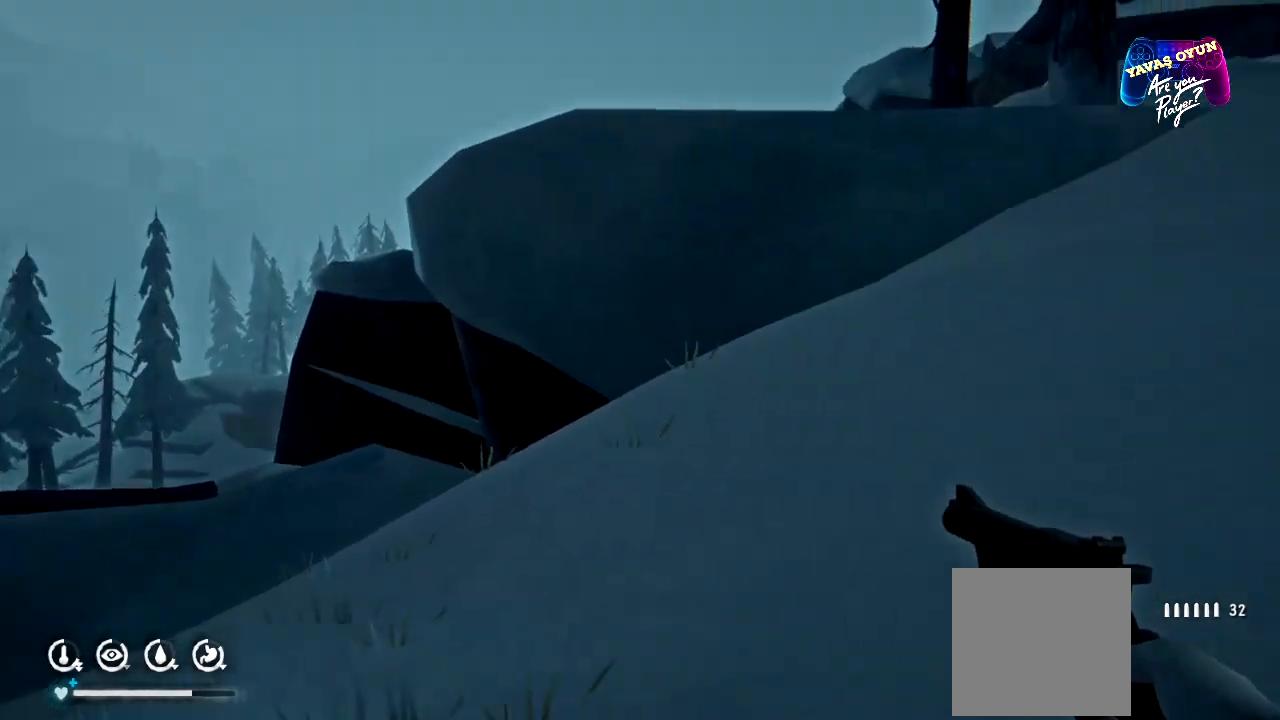
{"buttons": [], "left_stick": "left", "right_stick": "left", "events": [[150, "right_stick", "center"], [233, "left_stick", "left"], [367, "right_stick", "left"]]}
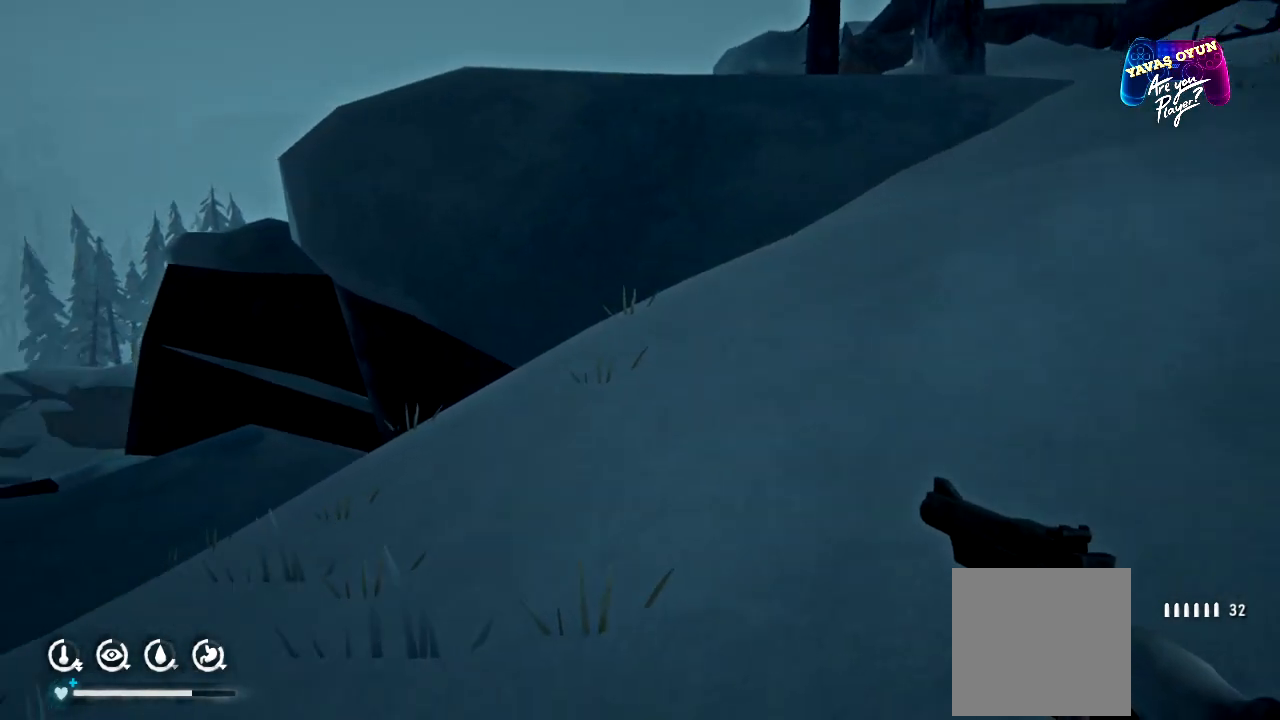
{"buttons": [], "left_stick": "up", "right_stick": "center", "events": [[217, "left_stick", "up-left"], [417, "right_stick", "center"], [483, "left_stick", "up"]]}
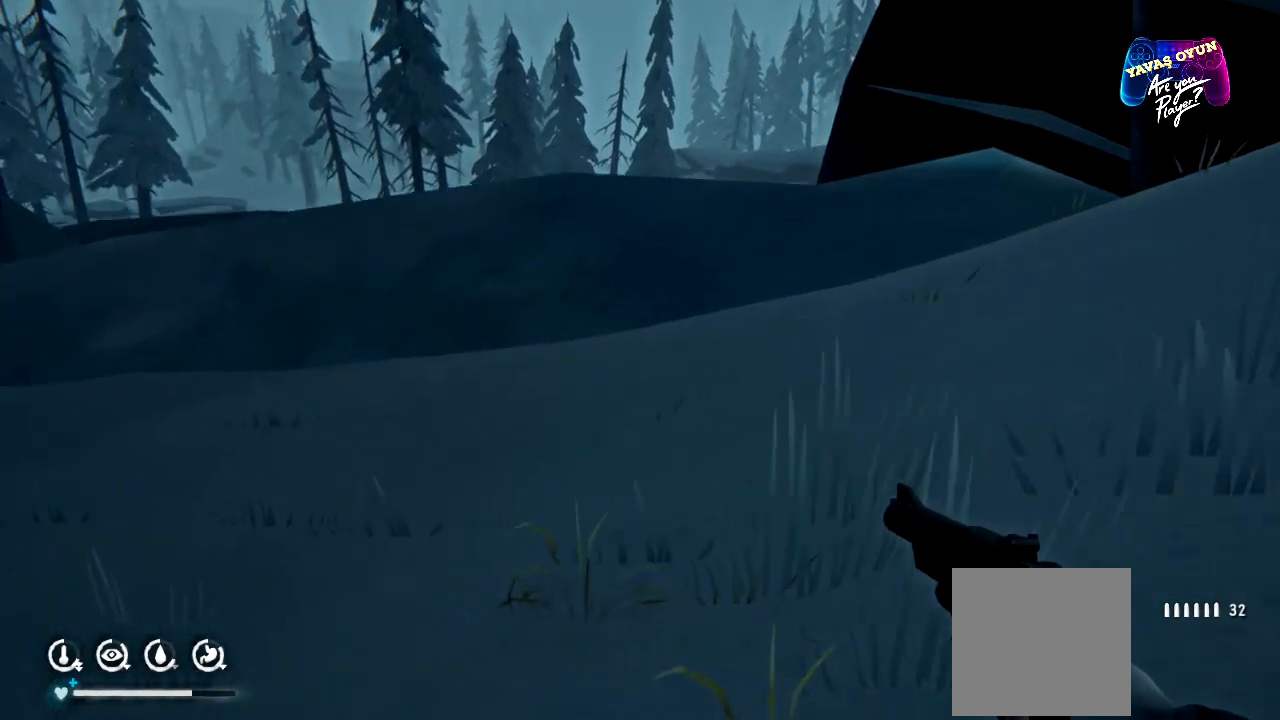
{"buttons": [], "left_stick": "up", "right_stick": "center", "events": []}
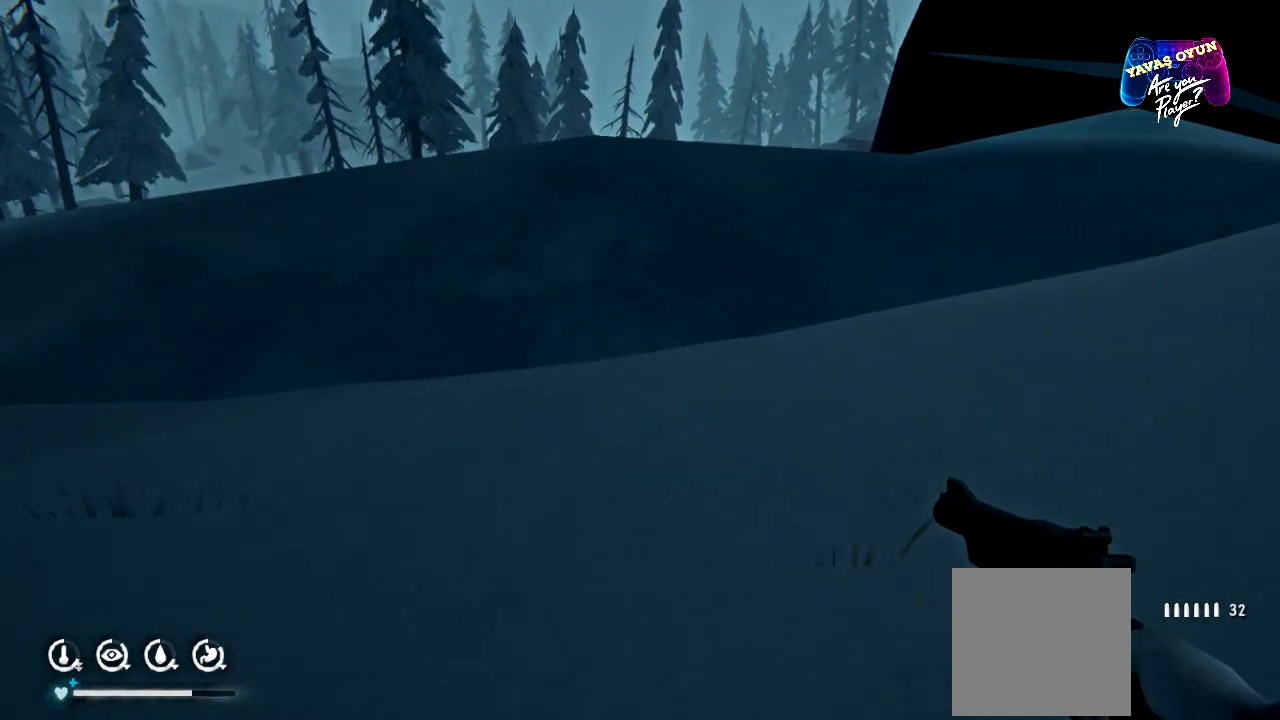
{"buttons": [], "left_stick": "up", "right_stick": "center", "events": [[283, "right_stick", "left"], [467, "right_stick", "center"]]}
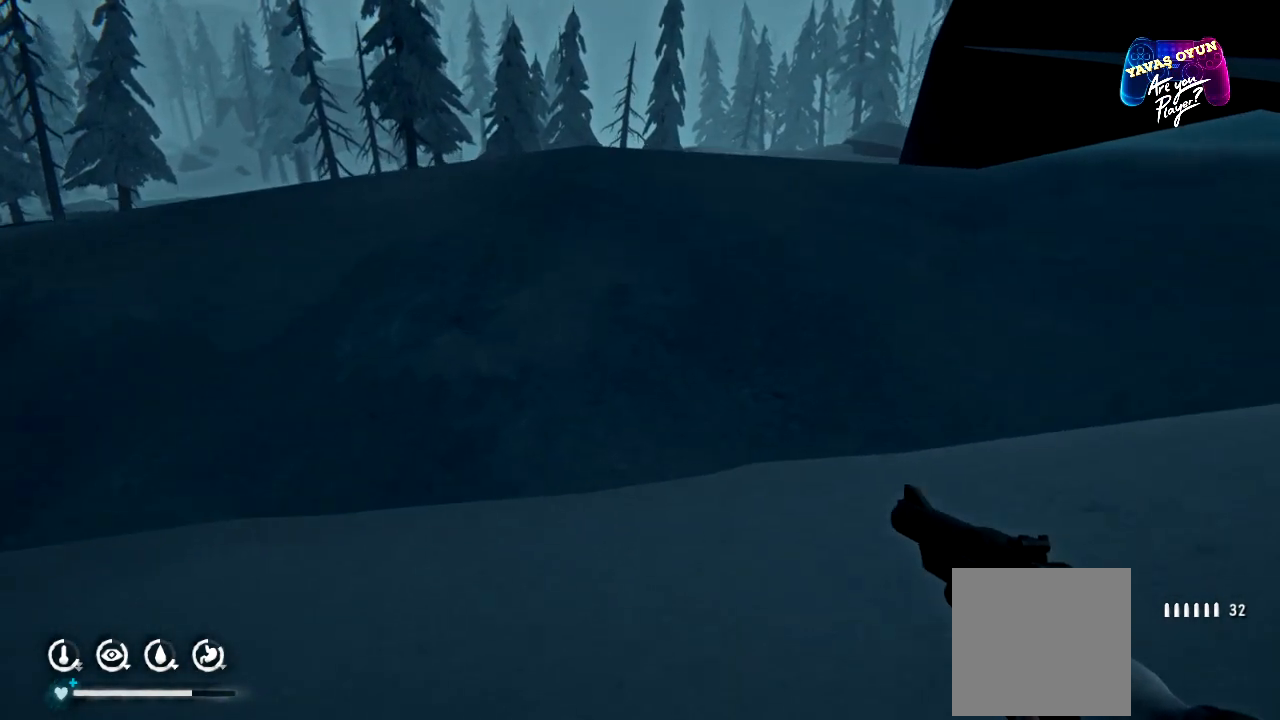
{"buttons": [], "left_stick": "up", "right_stick": "center", "events": []}
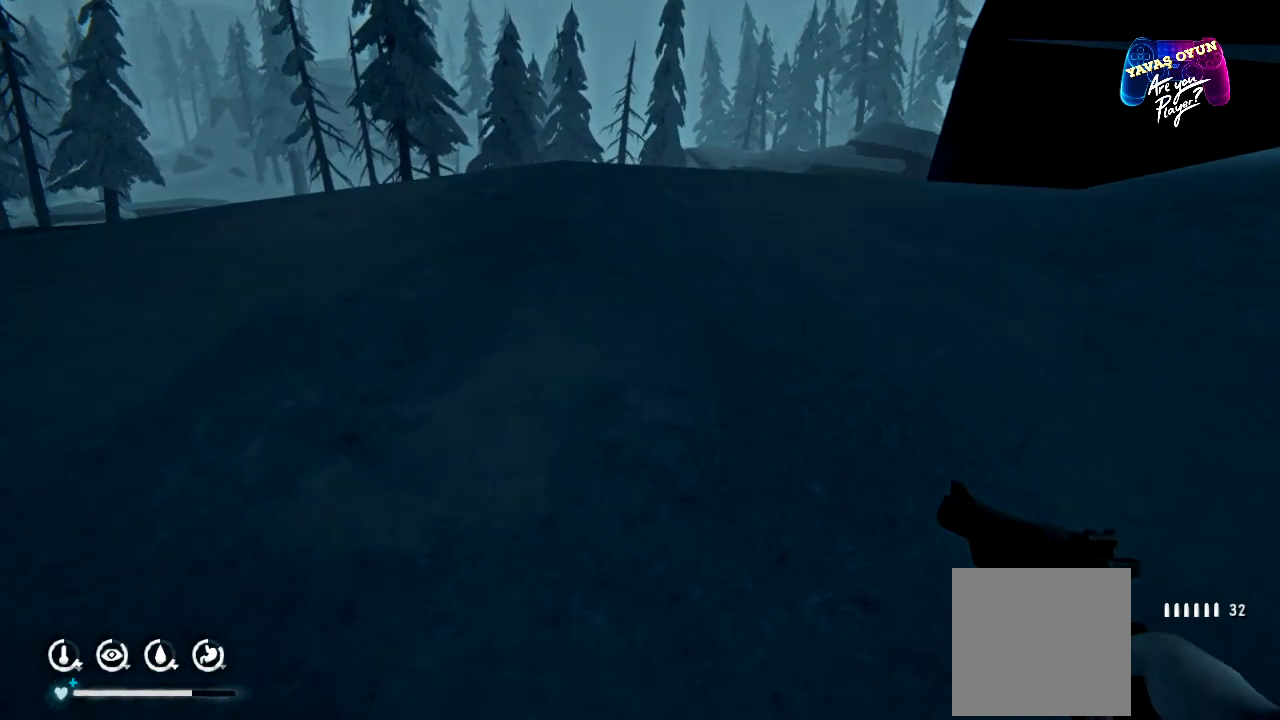
{"buttons": [], "left_stick": "up", "right_stick": "center", "events": []}
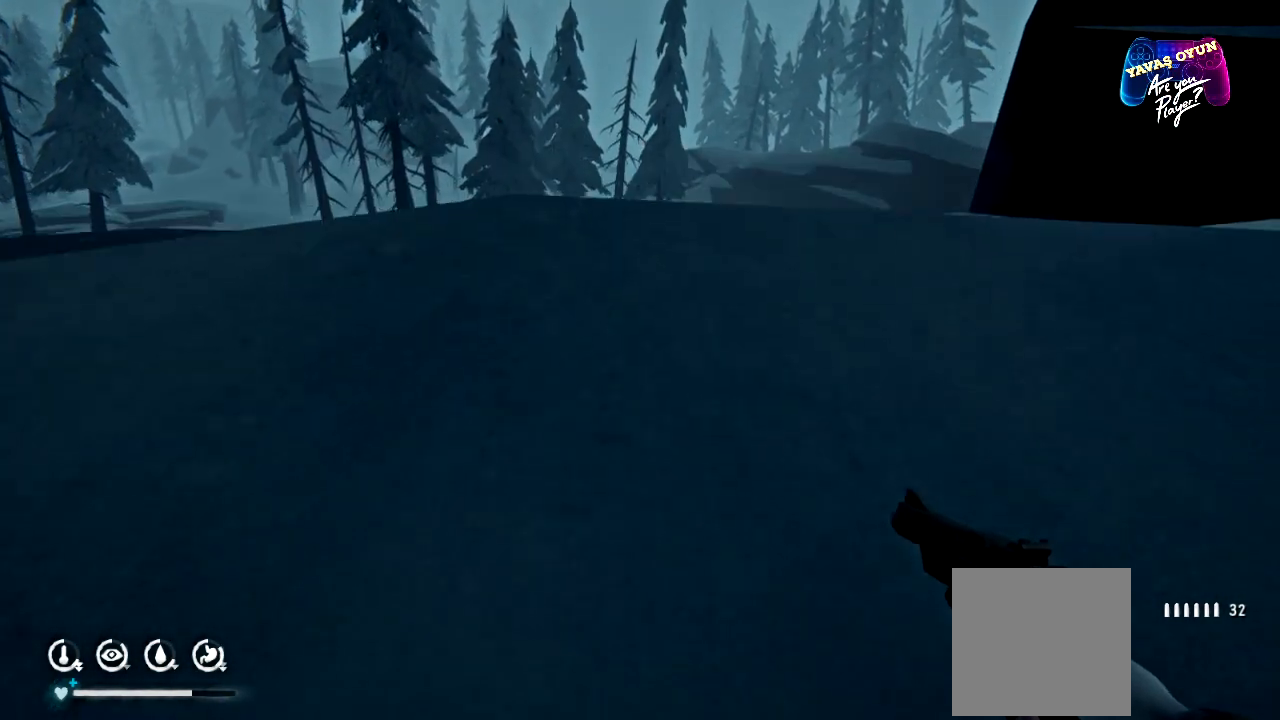
{"buttons": [], "left_stick": "center", "right_stick": "center", "events": [[283, "left_stick", "center"]]}
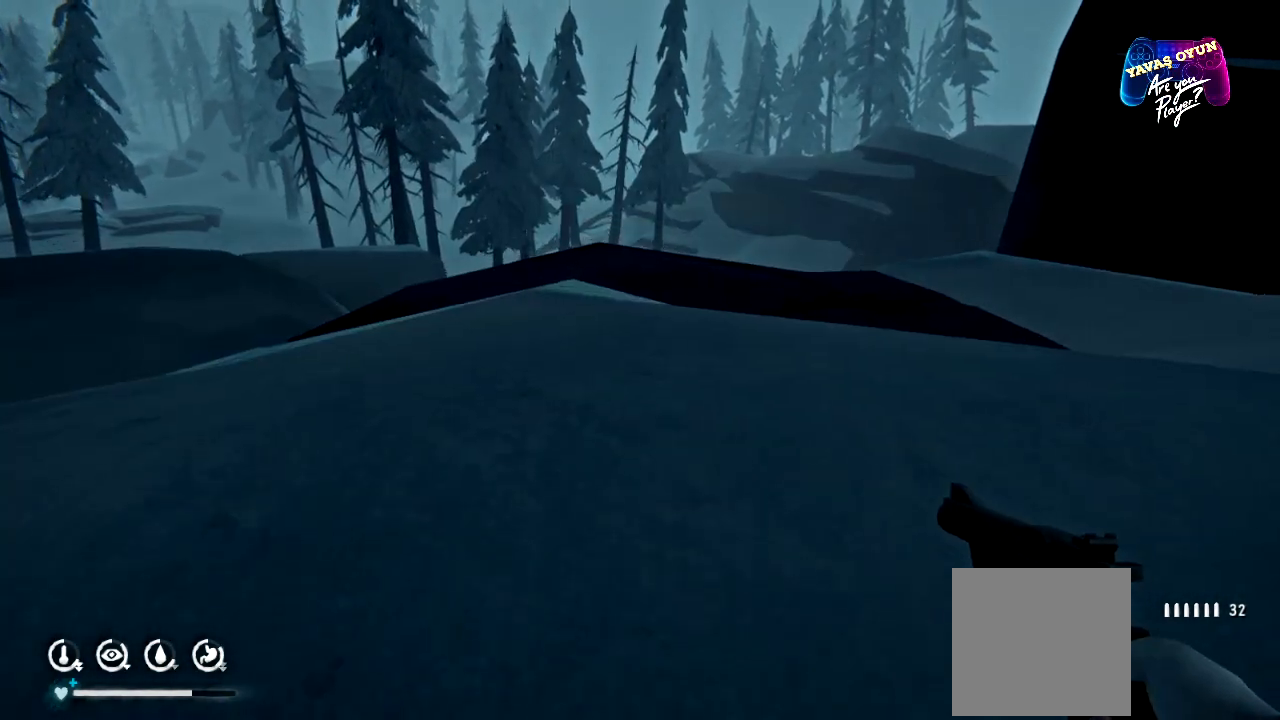
{"buttons": [], "left_stick": "up", "right_stick": "center", "events": [[67, "left_stick", "up"]]}
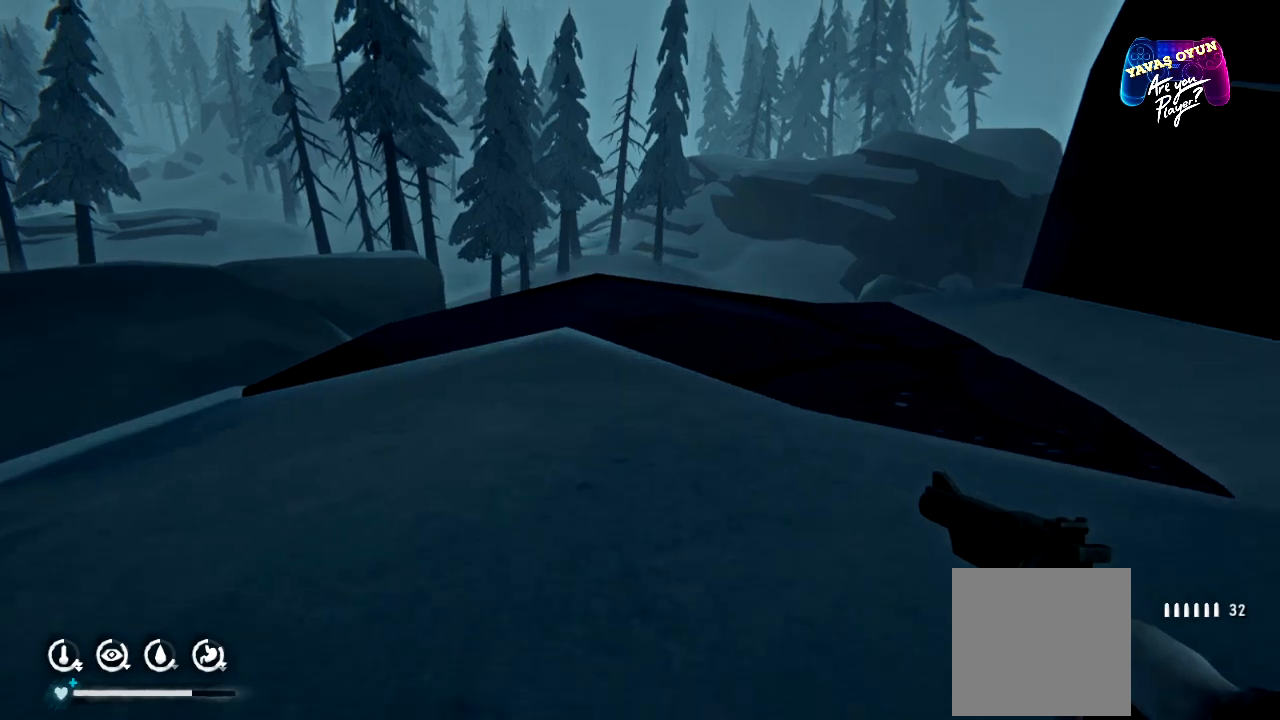
{"buttons": [], "left_stick": "up", "right_stick": "center", "events": []}
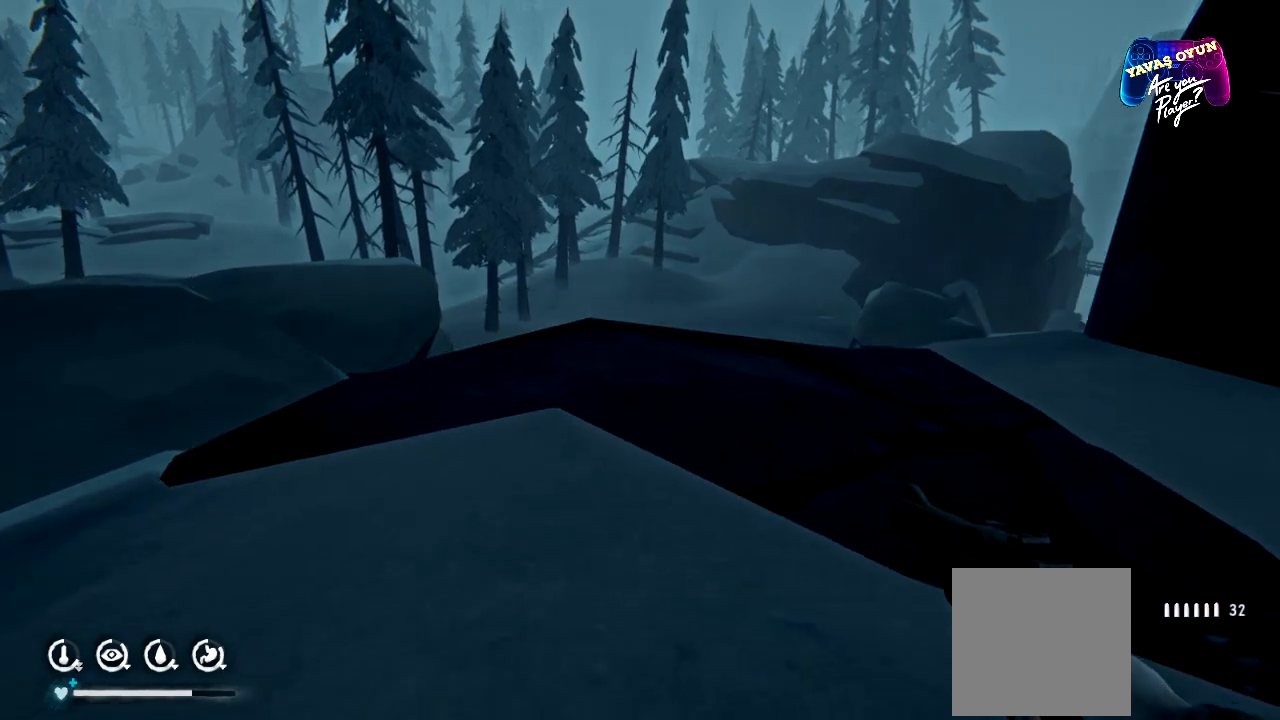
{"buttons": [], "left_stick": "center", "right_stick": "center", "events": [[100, "left_stick", "center"]]}
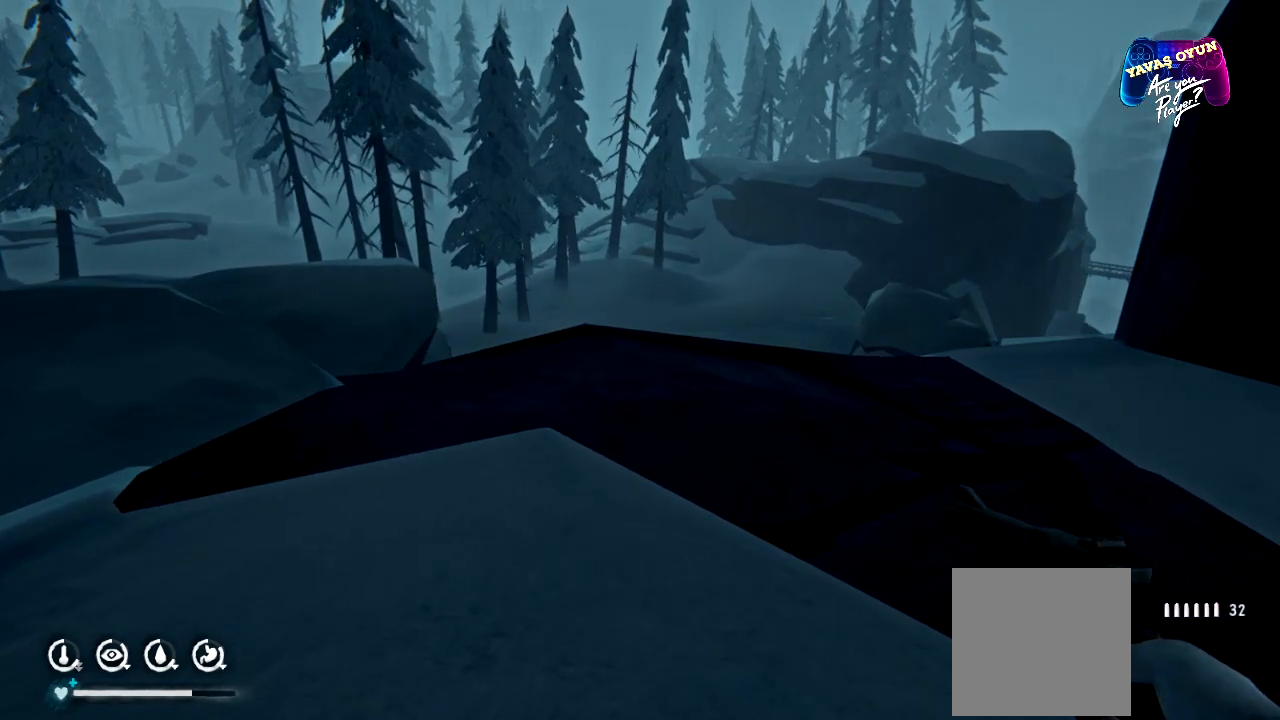
{"buttons": [], "left_stick": "center", "right_stick": "left", "events": [[33, "right_stick", "left"]]}
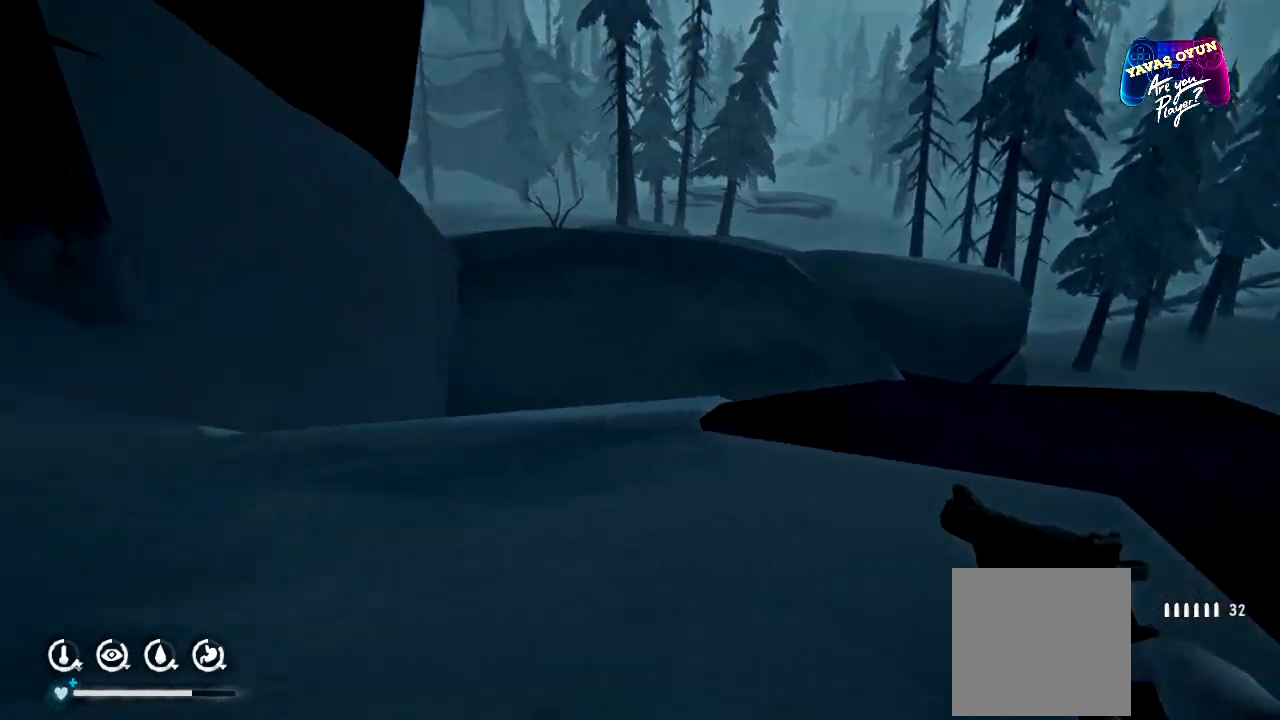
{"buttons": [], "left_stick": "center", "right_stick": "left", "events": []}
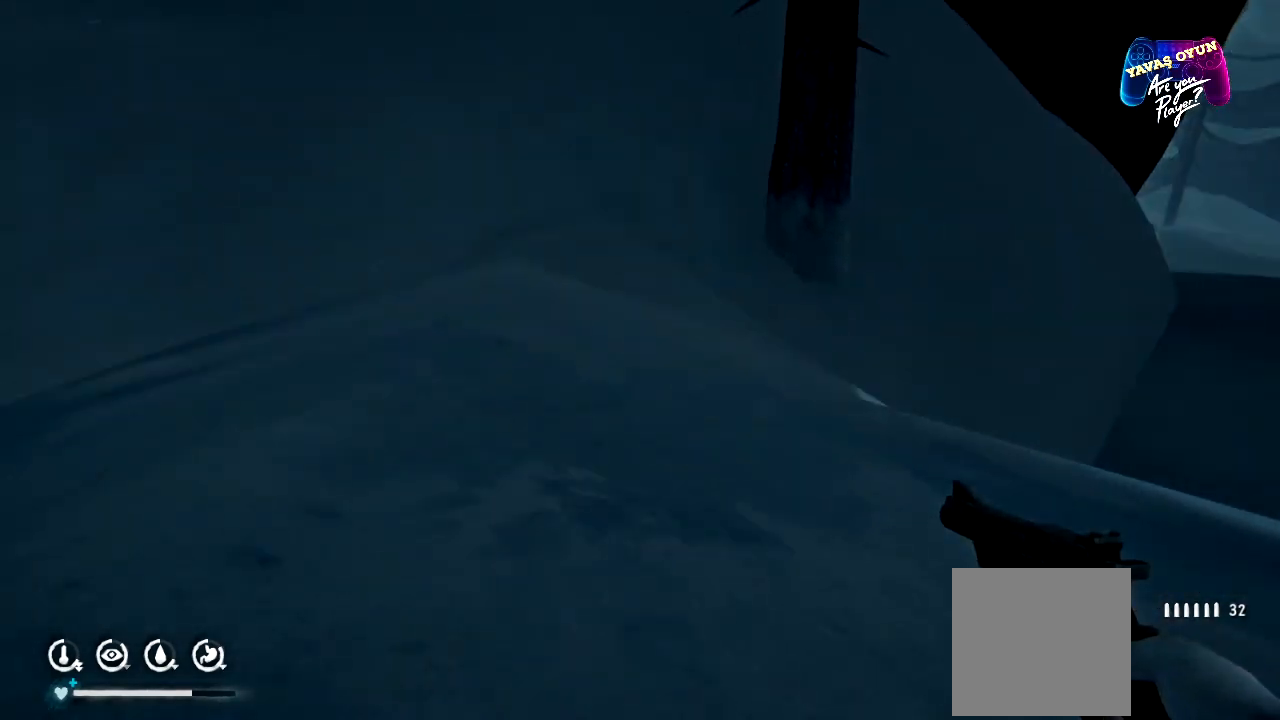
{"buttons": [], "left_stick": "up", "right_stick": "left", "events": [[183, "left_stick", "up"]]}
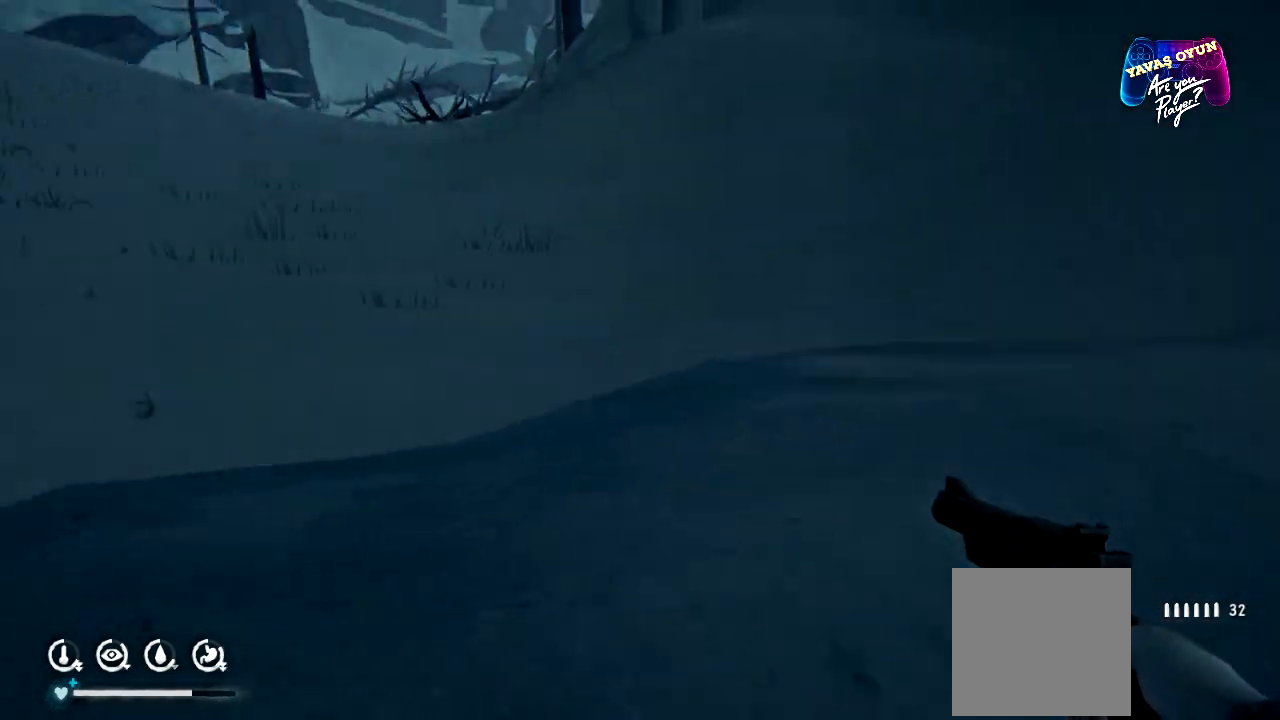
{"buttons": [], "left_stick": "up", "right_stick": "center", "events": [[233, "right_stick", "center"]]}
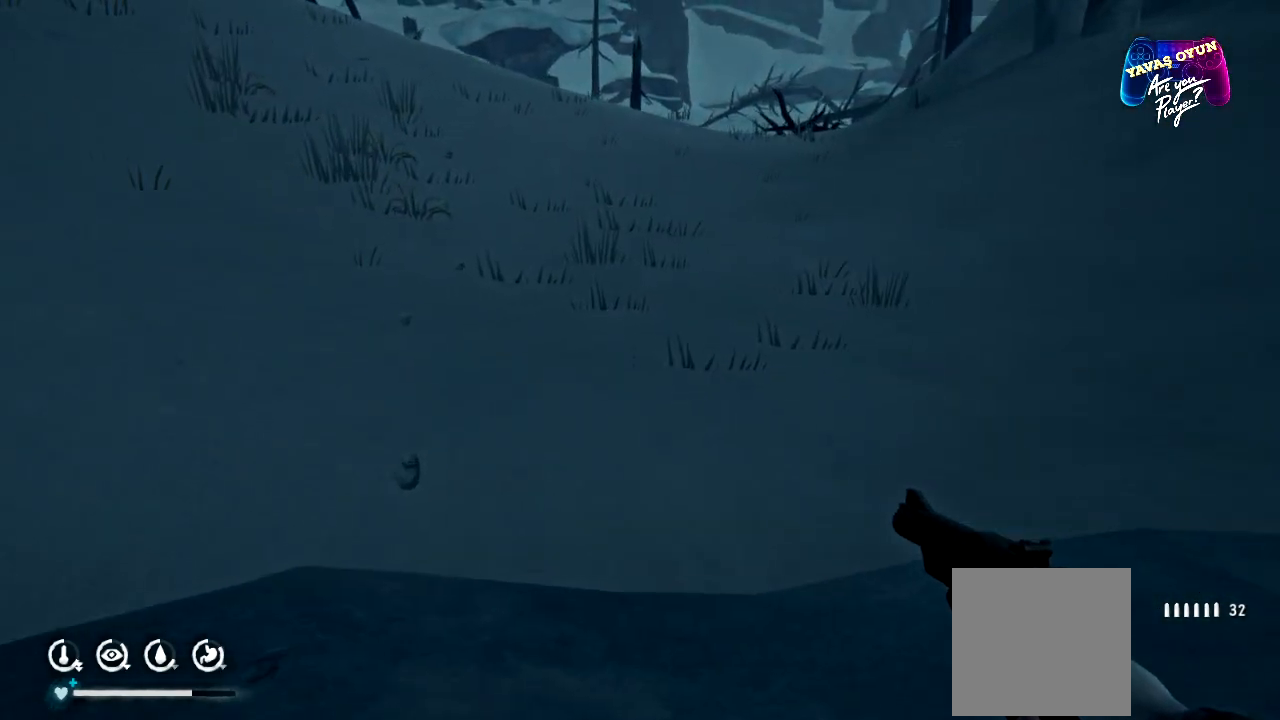
{"buttons": [], "left_stick": "up", "right_stick": "left", "events": [[50, "right_stick", "up-left"], [500, "right_stick", "left"]]}
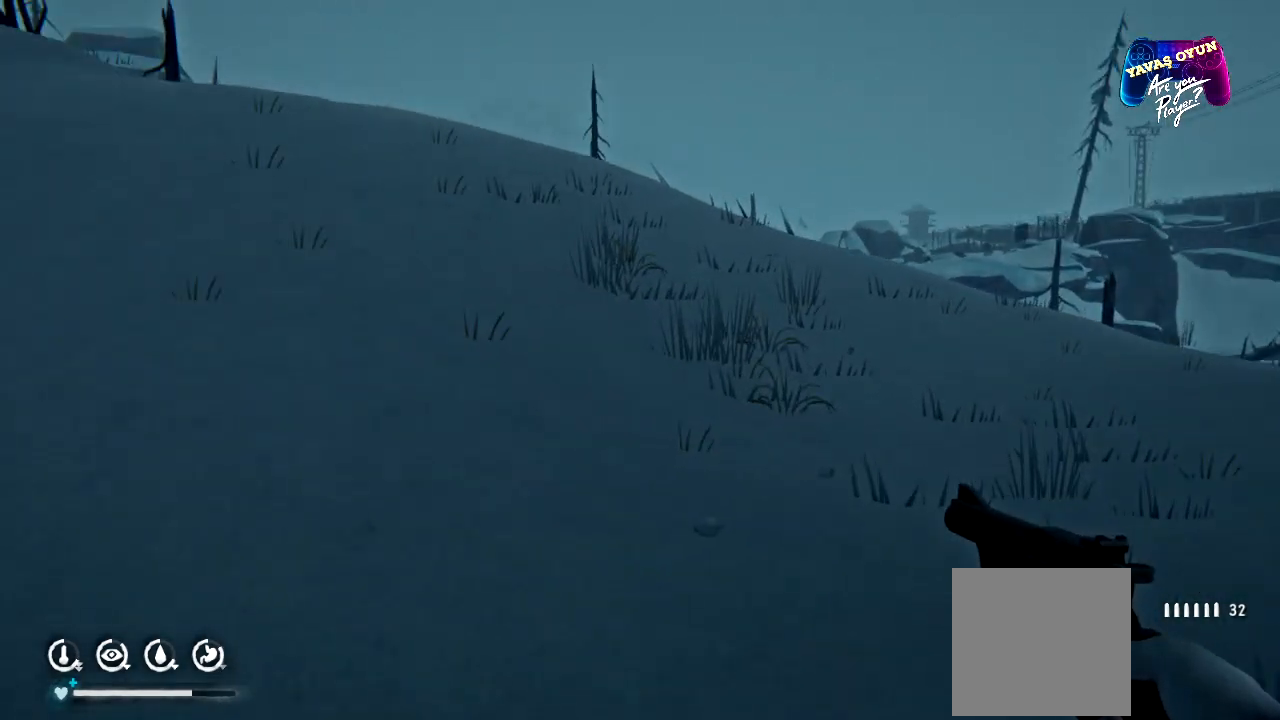
{"buttons": [], "left_stick": "up", "right_stick": "left", "events": []}
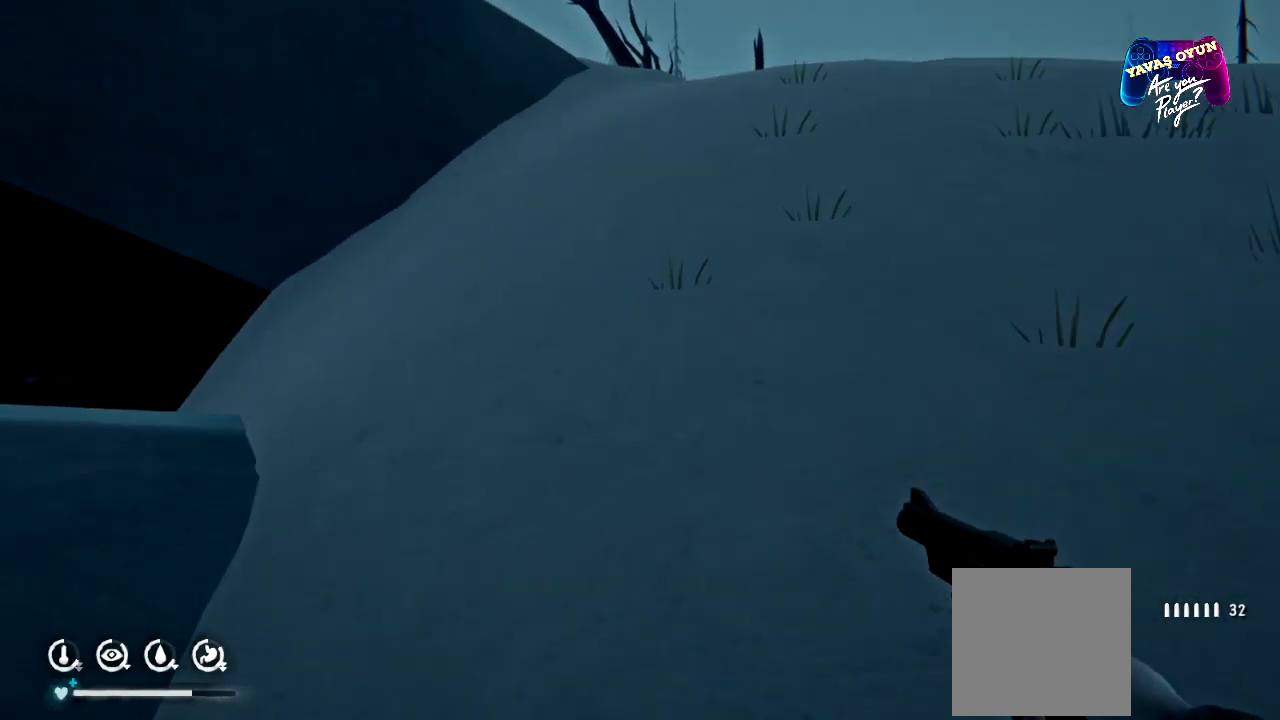
{"buttons": [], "left_stick": "up-right", "right_stick": "center", "events": [[233, "right_stick", "center"], [283, "left_stick", "up-right"]]}
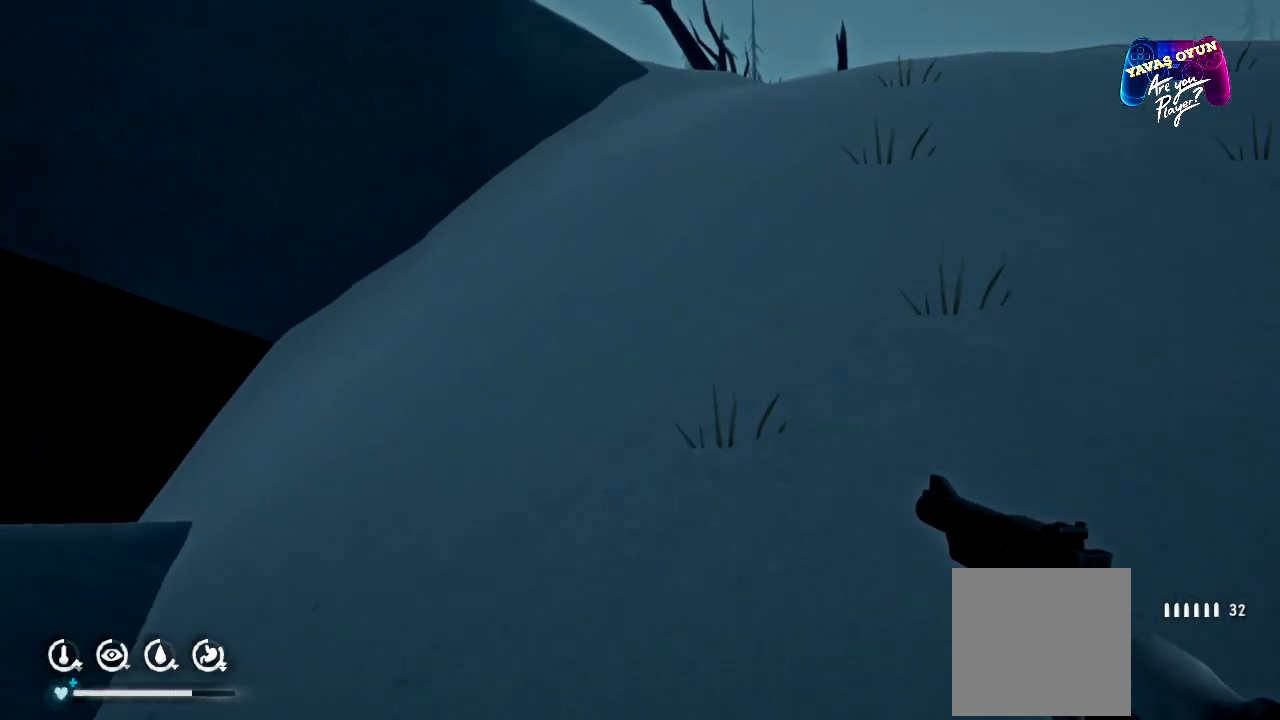
{"buttons": [], "left_stick": "up-right", "right_stick": "up", "events": [[183, "right_stick", "left"], [383, "right_stick", "up"]]}
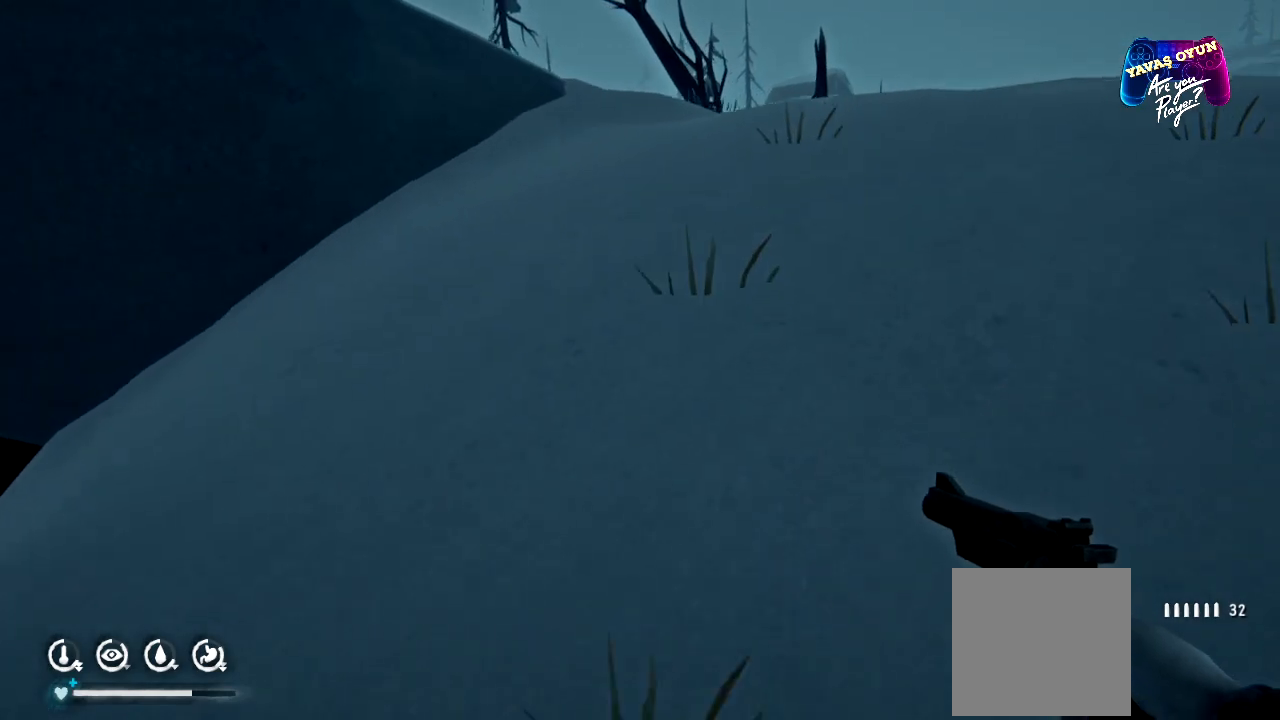
{"buttons": [], "left_stick": "up", "right_stick": "center", "events": [[50, "right_stick", "center"], [450, "left_stick", "up"]]}
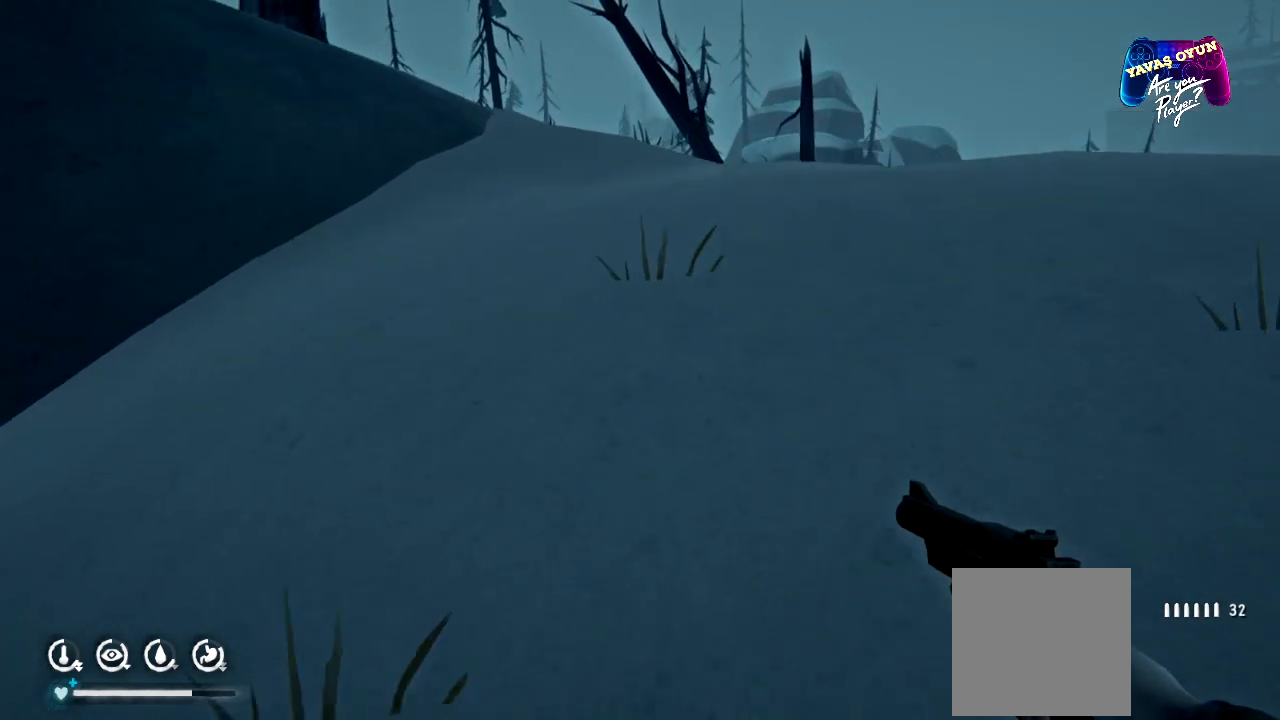
{"buttons": [], "left_stick": "up", "right_stick": "center", "events": []}
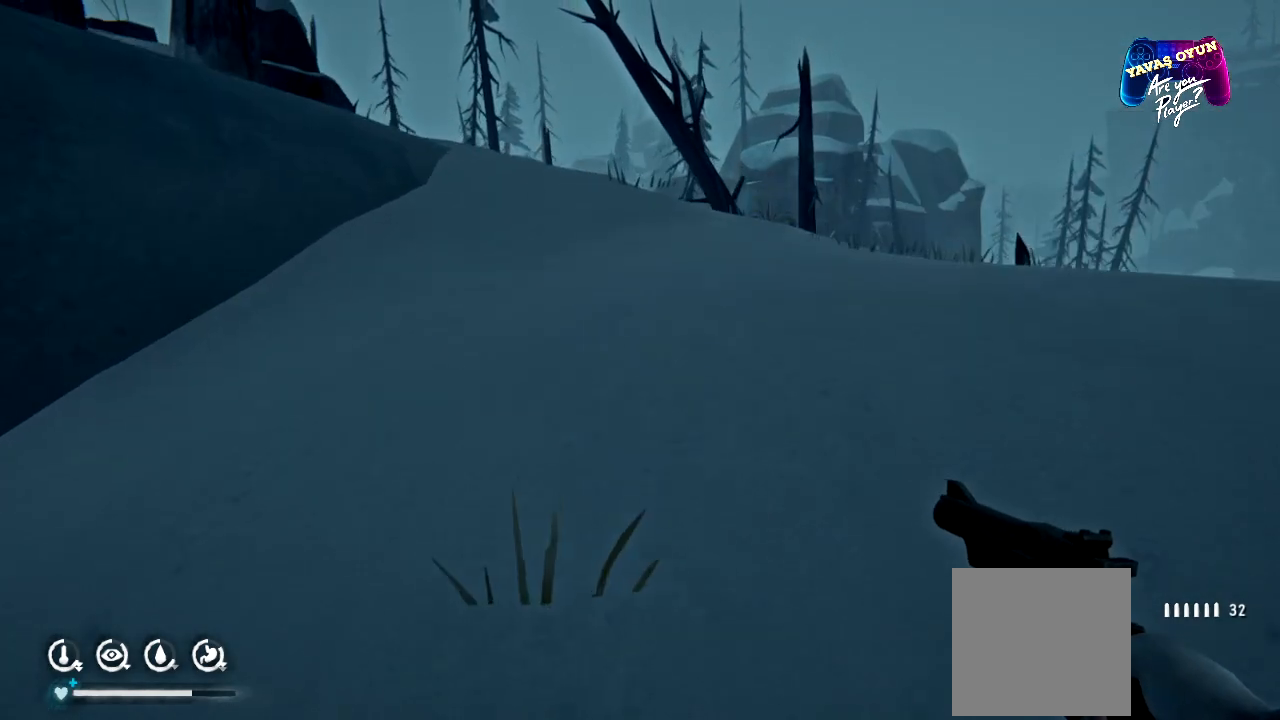
{"buttons": [], "left_stick": "up", "right_stick": "down-left", "events": [[233, "right_stick", "down-left"]]}
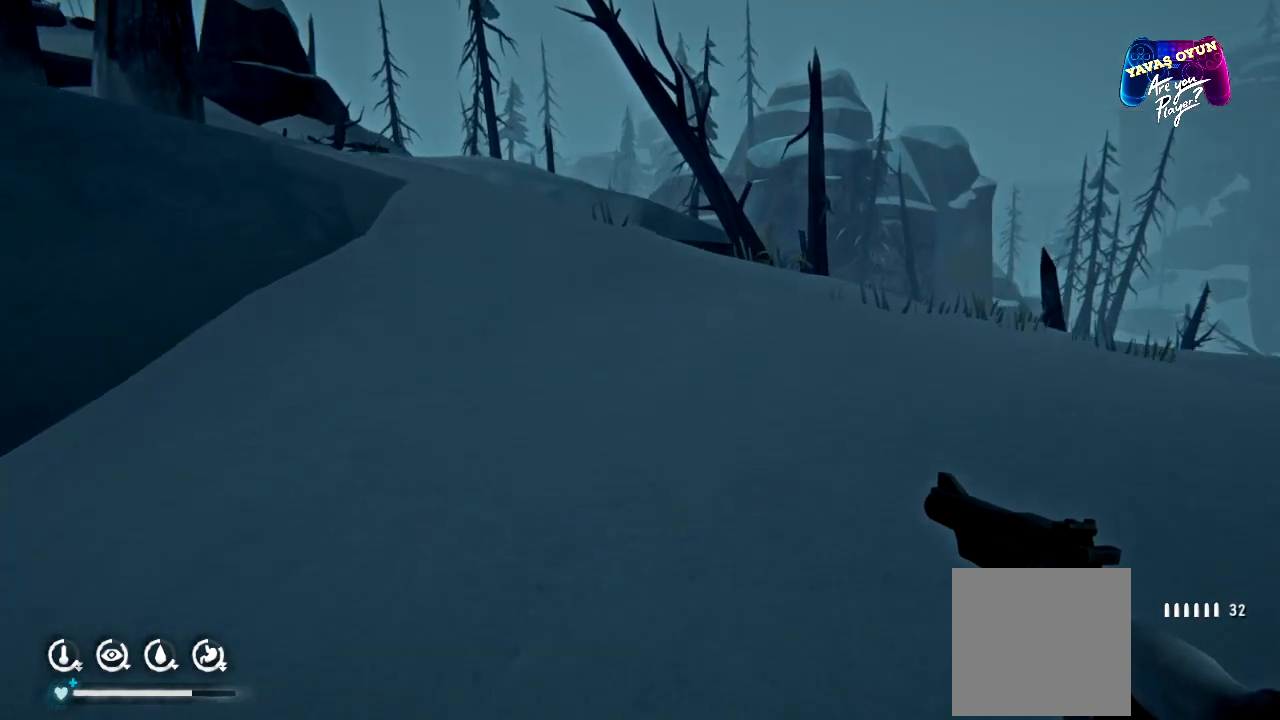
{"buttons": [], "left_stick": "up", "right_stick": "center", "events": [[267, "right_stick", "center"]]}
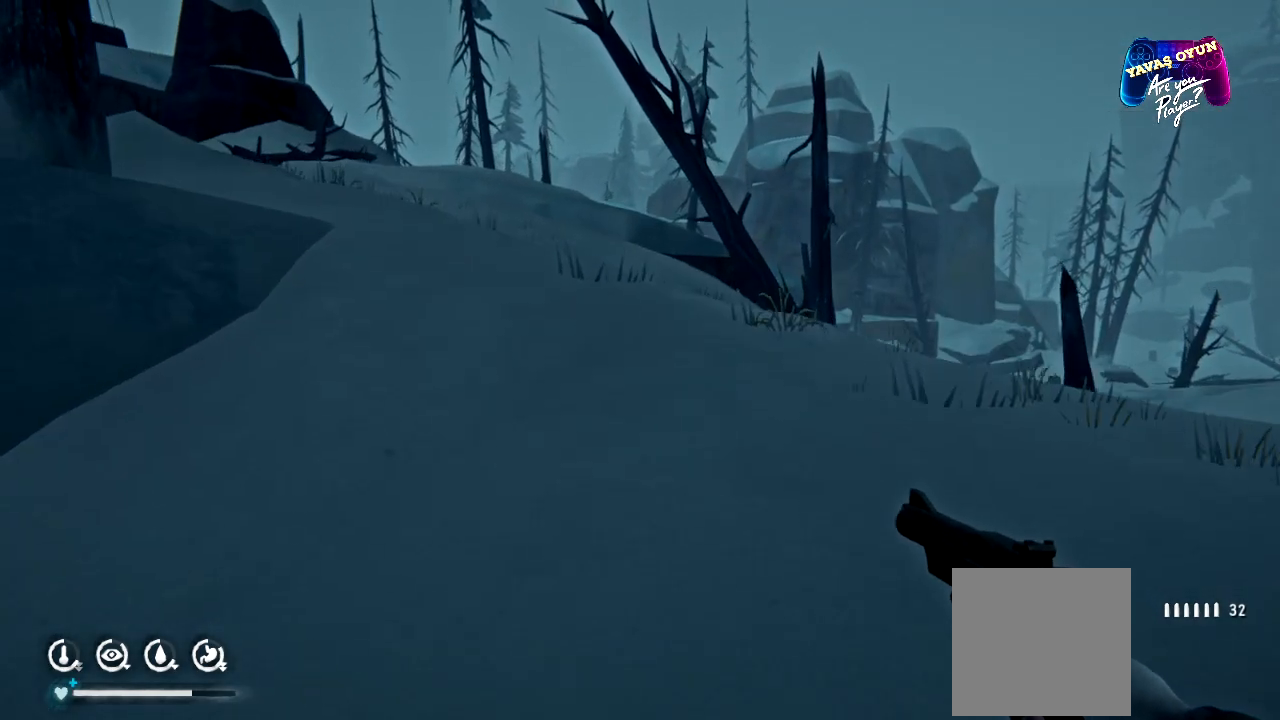
{"buttons": [], "left_stick": "up", "right_stick": "left", "events": [[183, "right_stick", "left"]]}
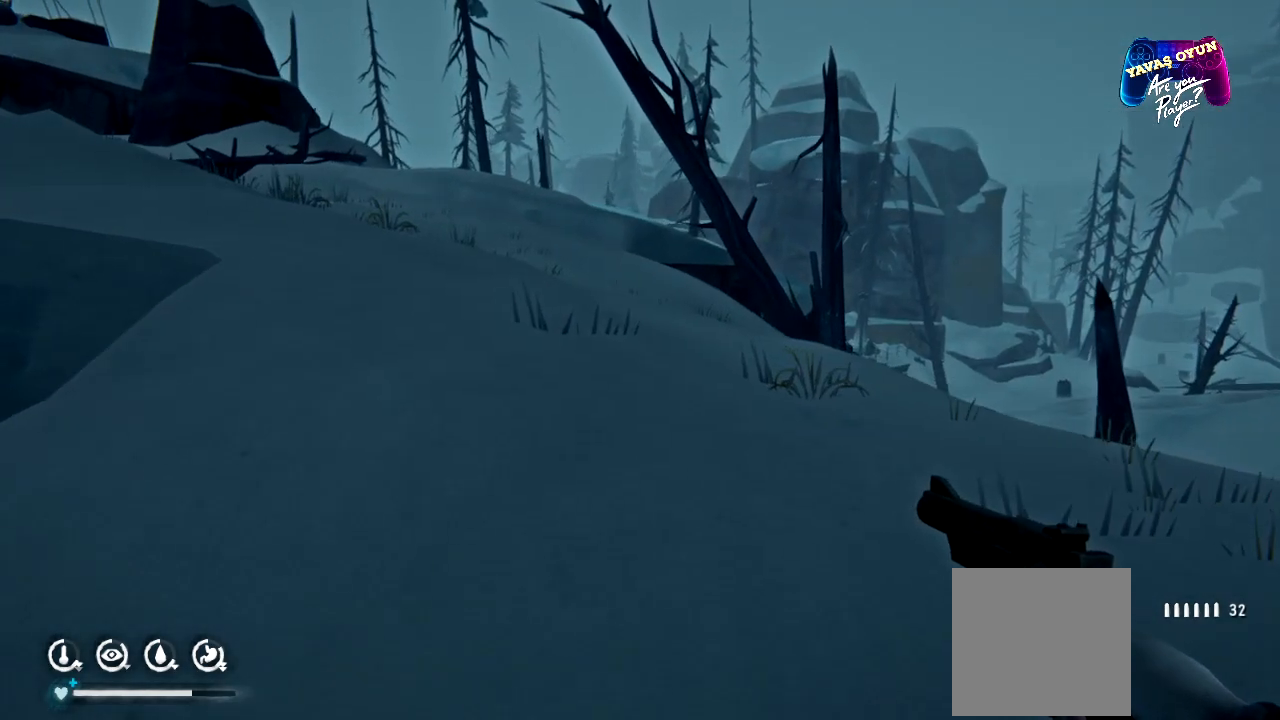
{"buttons": [], "left_stick": "up", "right_stick": "left", "events": []}
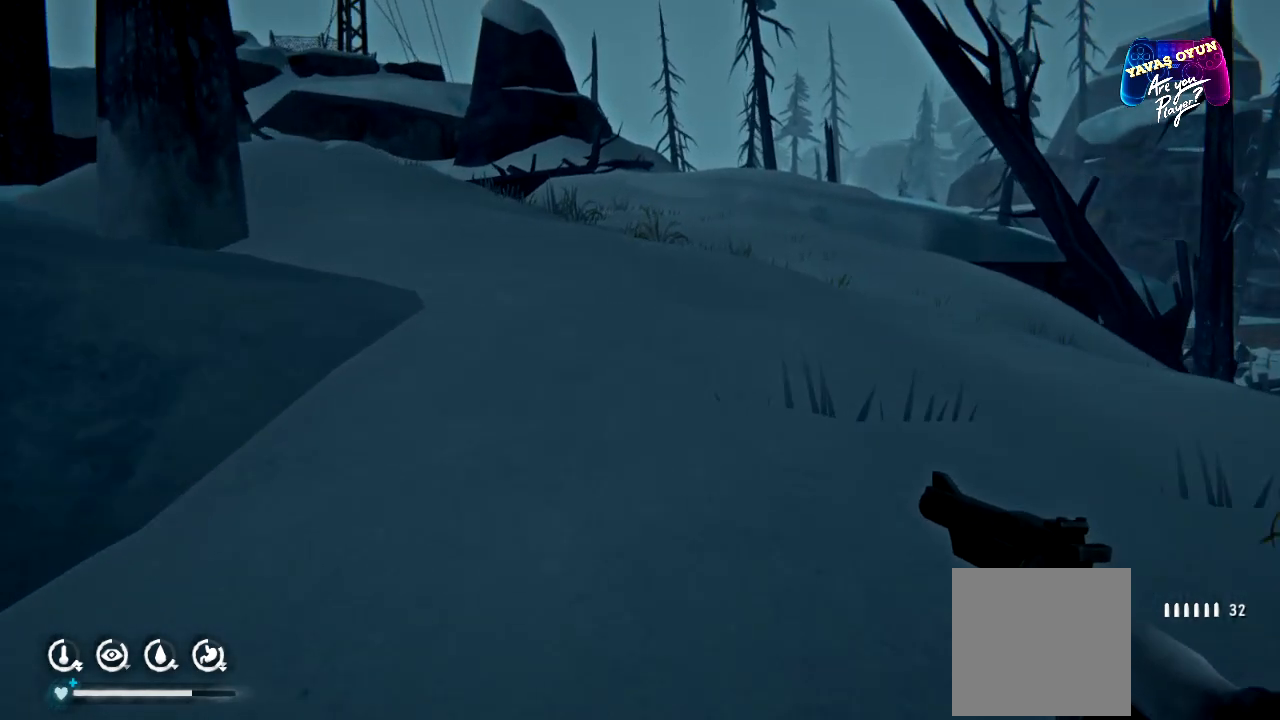
{"buttons": [], "left_stick": "up", "right_stick": "left", "events": []}
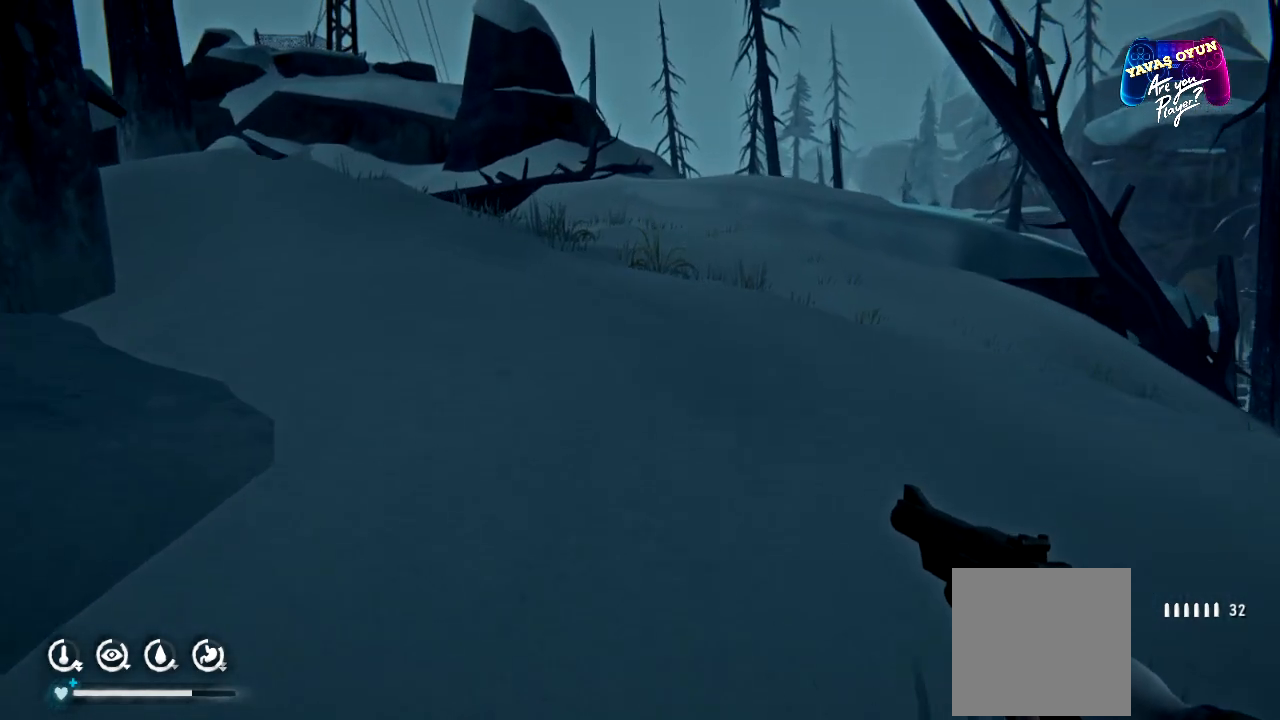
{"buttons": [], "left_stick": "up", "right_stick": "center", "events": [[50, "right_stick", "up-left"], [367, "right_stick", "center"]]}
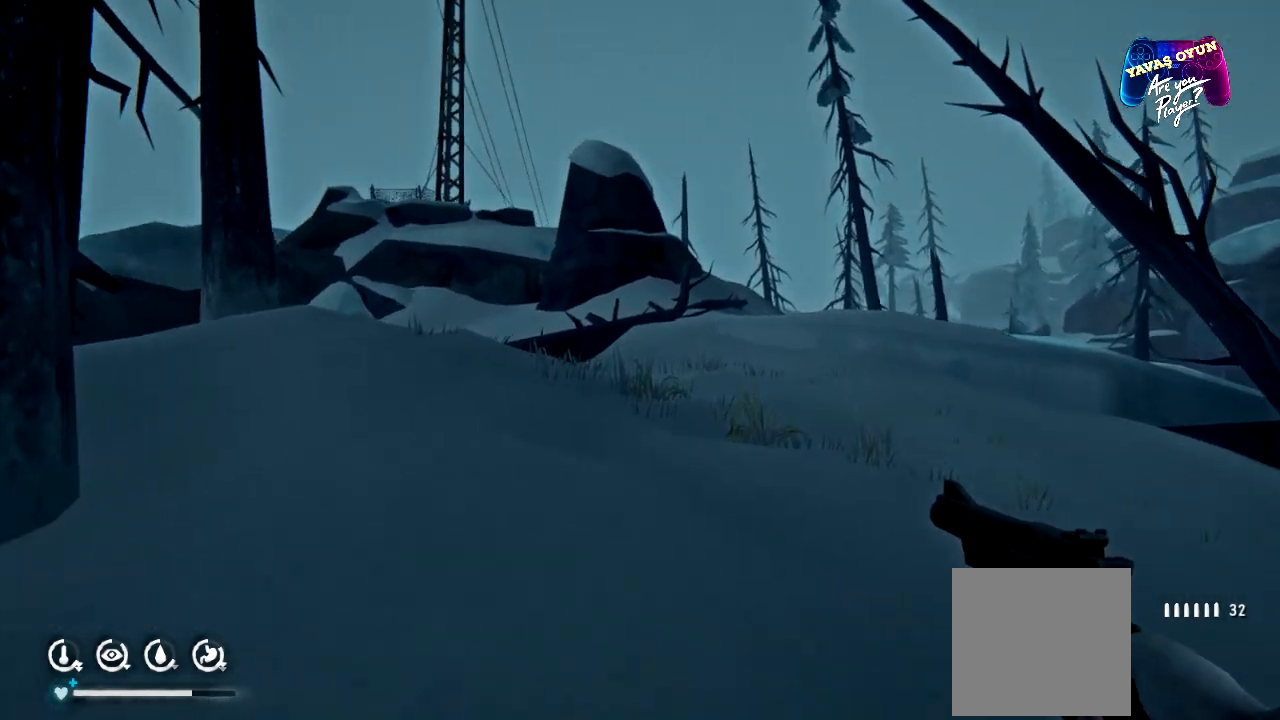
{"buttons": [], "left_stick": "up", "right_stick": "center", "events": []}
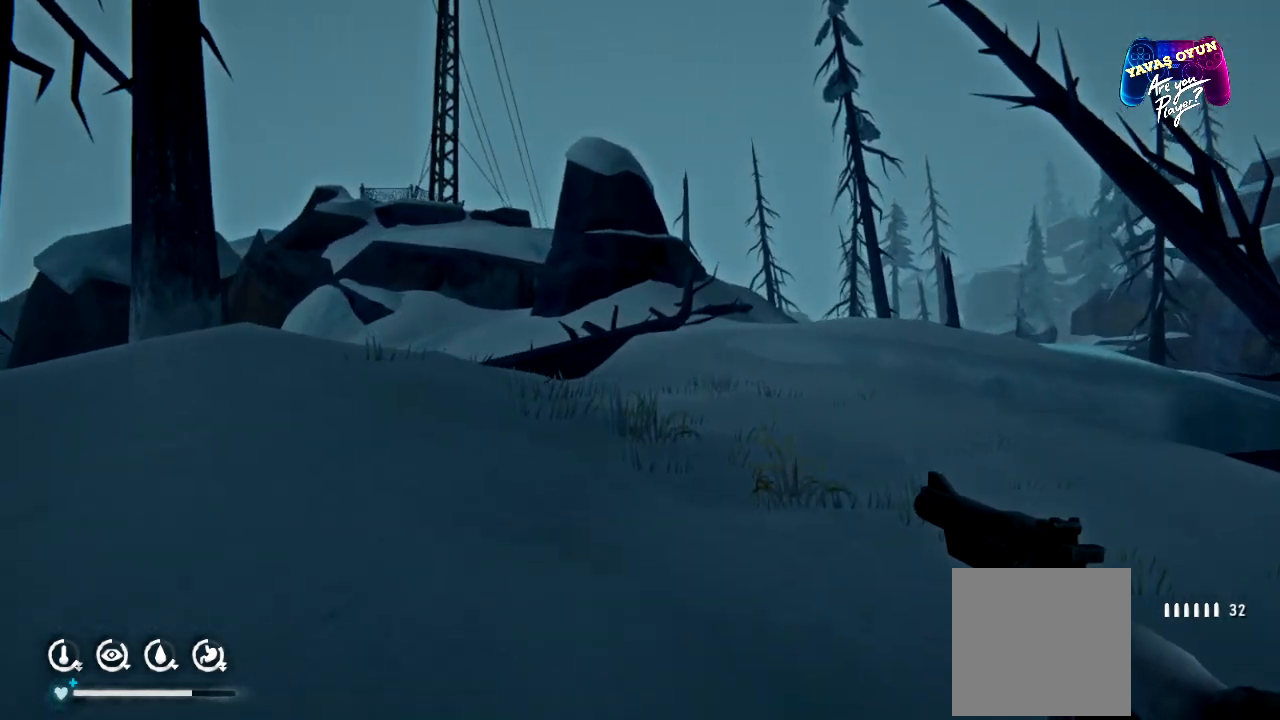
{"buttons": [], "left_stick": "up", "right_stick": "left", "events": [[100, "right_stick", "left"]]}
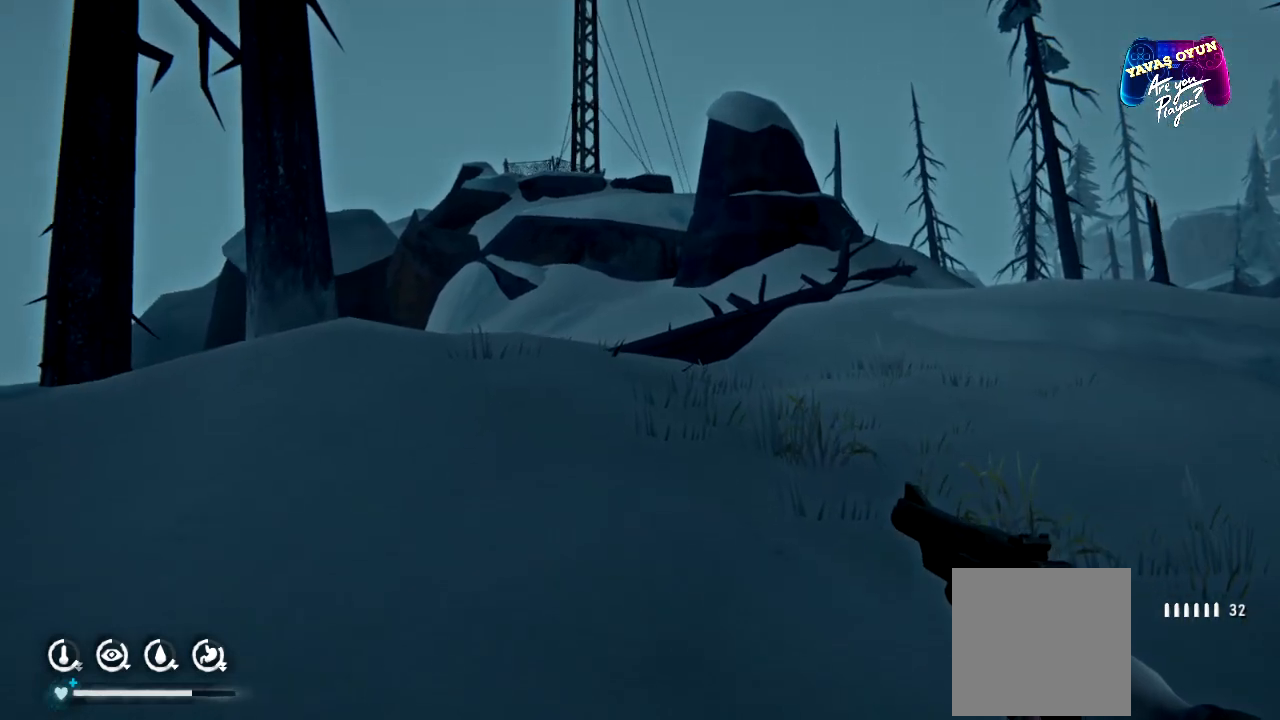
{"buttons": [], "left_stick": "up", "right_stick": "down-left", "events": [[450, "right_stick", "down-left"]]}